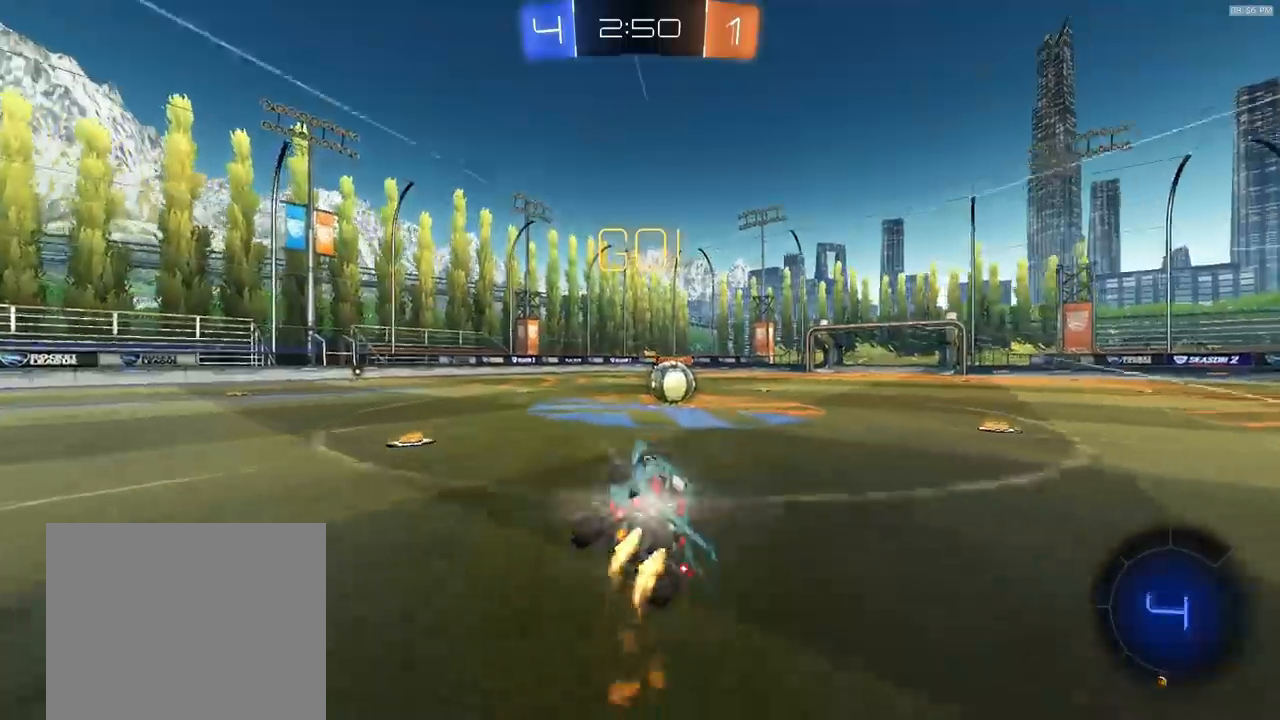
Gameplay with a controller (PlayStation layout); each line is a JSON object with the inputs held at the frame after it. "events" lists button and stick changes between this image and that frame as [ms after this image, input, new state], when the widget could be followed in between.
{"buttons": ["R2"], "left_stick": "left", "right_stick": "center", "events": [[17, "left_stick", "center"], [67, "R1", "up"], [133, "left_stick", "right"], [350, "left_stick", "center"], [383, "CROSS", "down"], [450, "CROSS", "up"], [467, "left_stick", "left"]]}
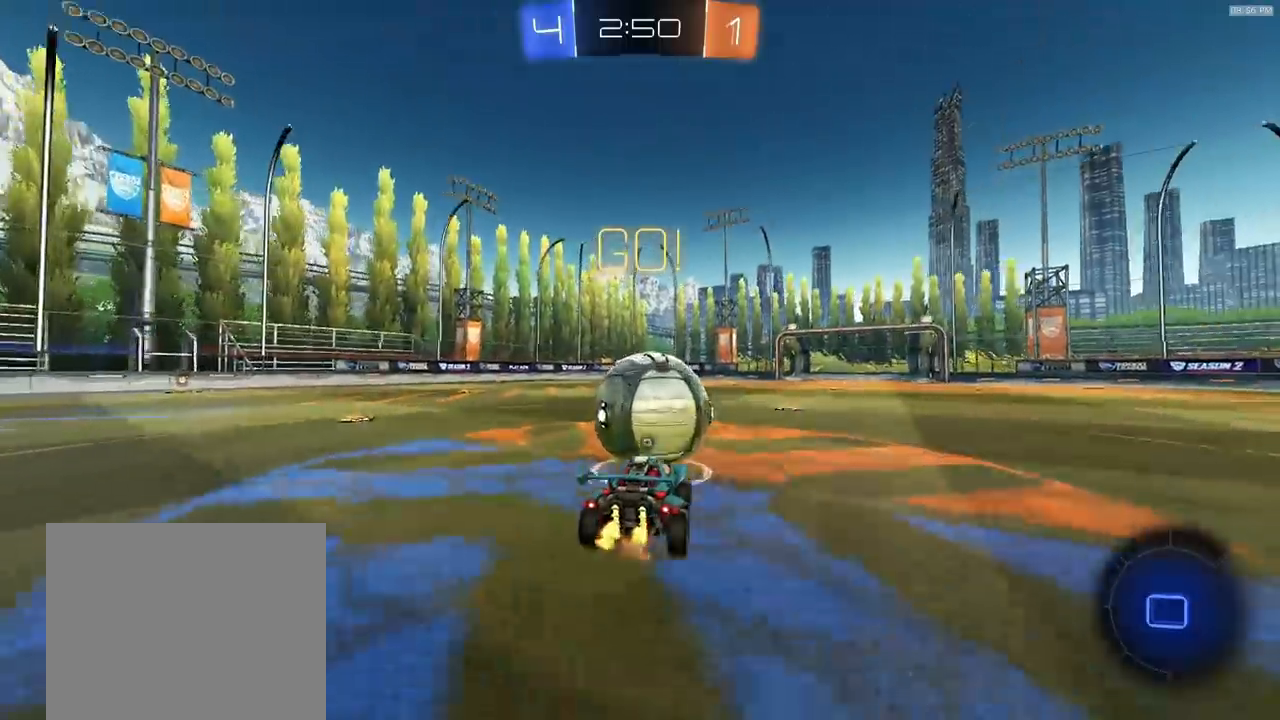
{"buttons": ["R2"], "left_stick": "down-left", "right_stick": "center", "events": [[100, "CROSS", "down"], [117, "L3", "down"], [167, "left_stick", "down-left"], [383, "L3", "up"], [450, "CROSS", "up"]]}
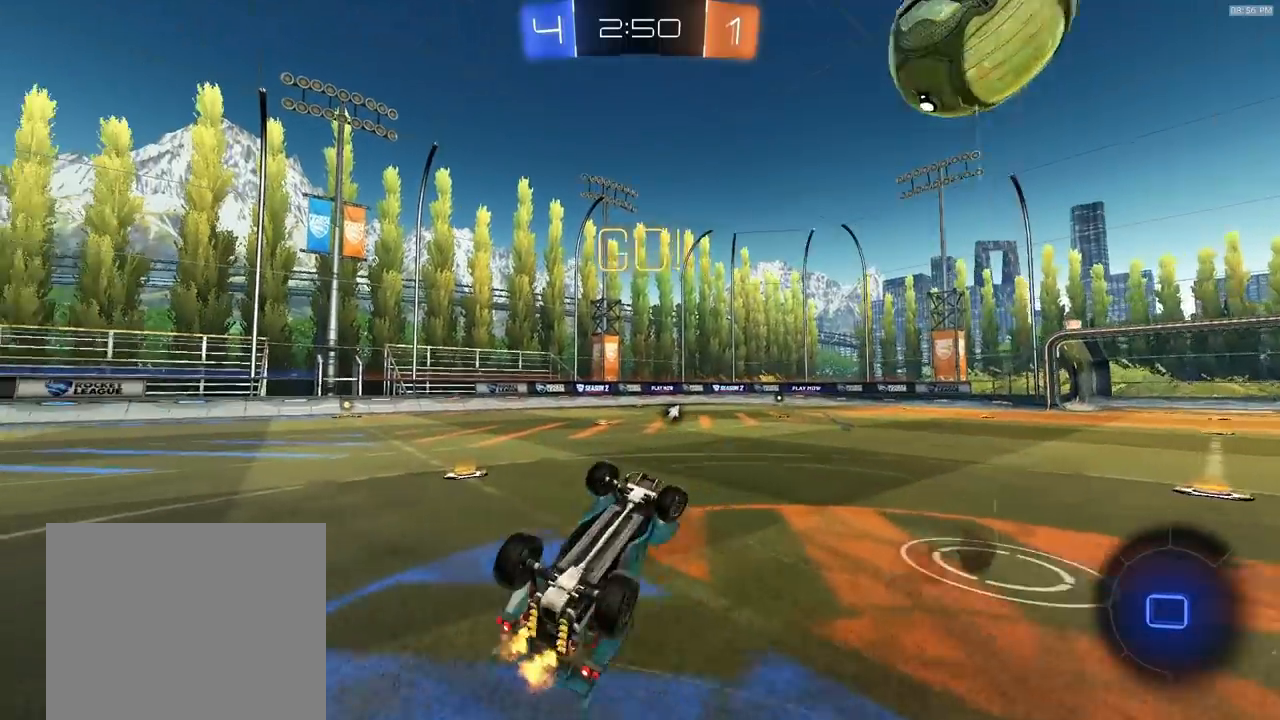
{"buttons": ["R2"], "left_stick": "center", "right_stick": "center", "events": [[150, "TRIANGLE", "down"], [183, "left_stick", "center"], [250, "TRIANGLE", "up"]]}
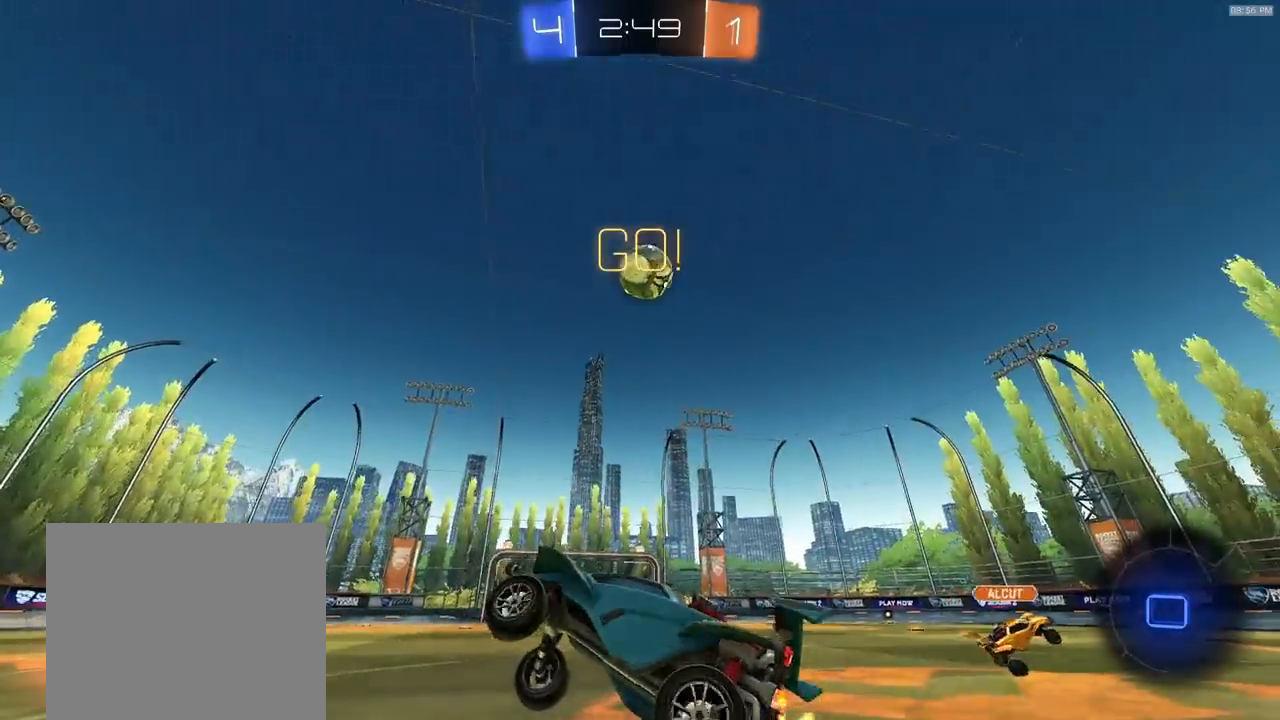
{"buttons": ["R2"], "left_stick": "right", "right_stick": "center", "events": [[83, "right_stick", "up"], [367, "left_stick", "right"], [400, "right_stick", "center"]]}
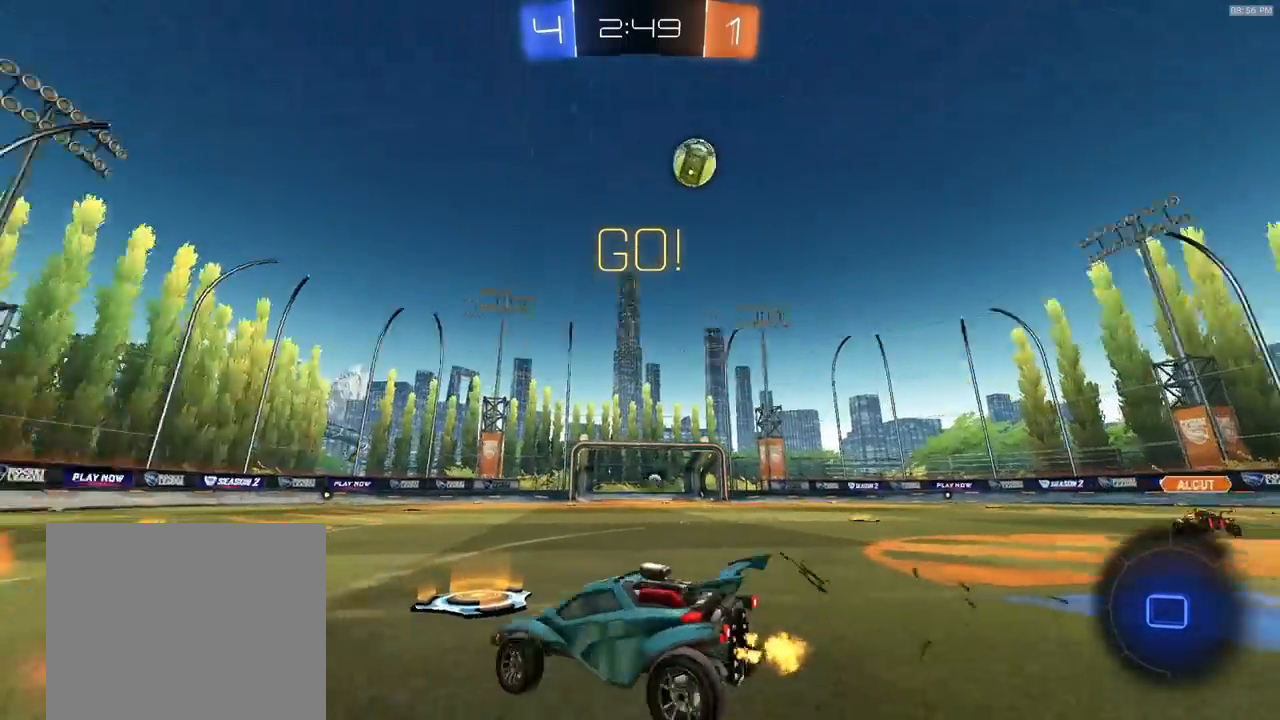
{"buttons": ["L1", "R2"], "left_stick": "down", "right_stick": "center", "events": [[17, "TRIANGLE", "down"], [33, "left_stick", "center"], [100, "TRIANGLE", "up"], [150, "left_stick", "down-right"], [233, "CROSS", "down"], [317, "CROSS", "up"], [333, "left_stick", "up"], [367, "CROSS", "down"], [400, "L1", "down"], [450, "CROSS", "up"], [450, "left_stick", "down"]]}
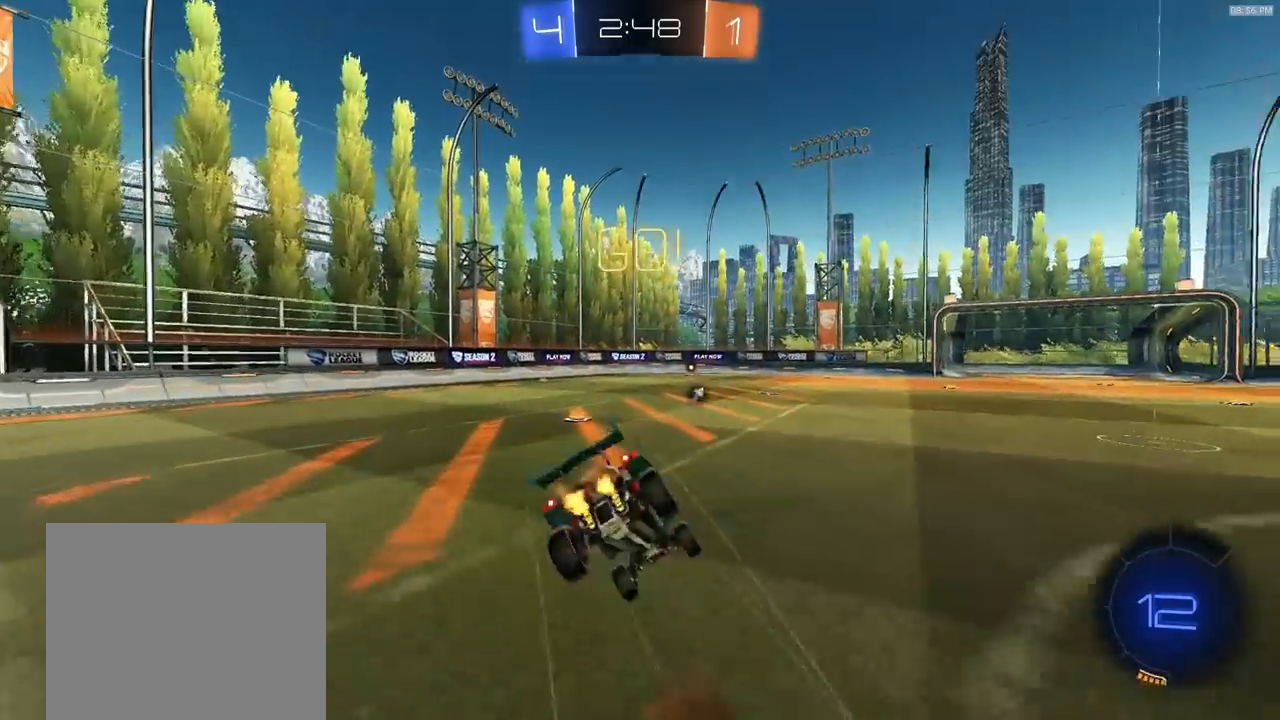
{"buttons": ["L1", "R2"], "left_stick": "down-left", "right_stick": "center", "events": [[17, "L1", "up"], [100, "R1", "down"], [183, "left_stick", "down-left"], [200, "R1", "up"], [250, "TRIANGLE", "down"], [300, "L1", "down"], [350, "TRIANGLE", "up"], [417, "L1", "up"], [500, "L1", "down"]]}
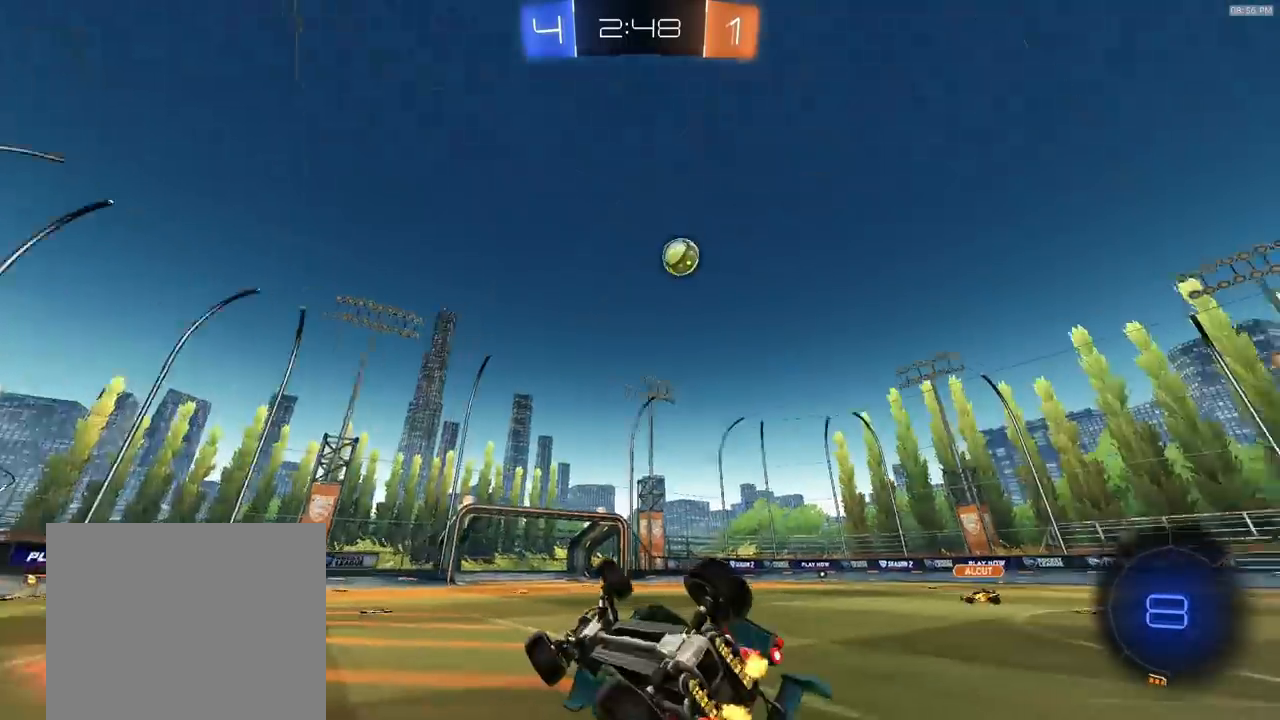
{"buttons": ["R2"], "left_stick": "right", "right_stick": "center", "events": [[17, "L1", "up"], [67, "L1", "down"], [200, "L1", "up"], [233, "left_stick", "center"], [317, "left_stick", "right"]]}
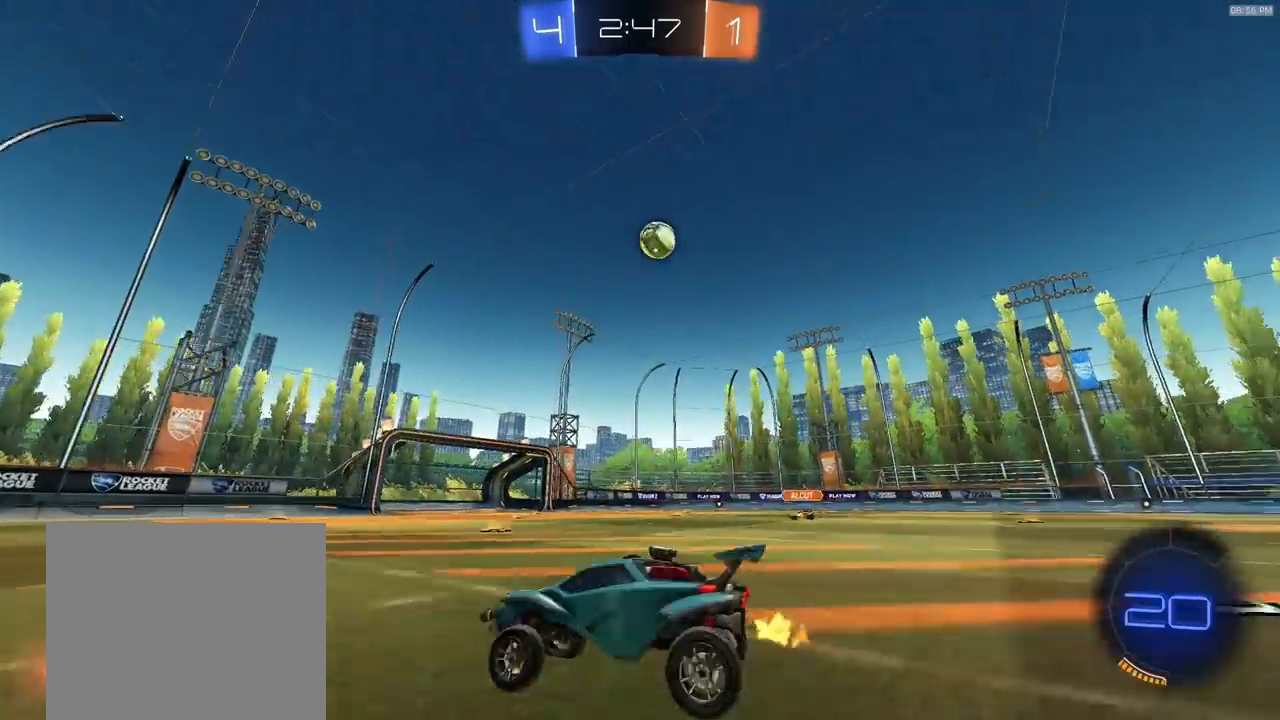
{"buttons": ["R2"], "left_stick": "up-left", "right_stick": "center", "events": [[300, "left_stick", "up-right"], [417, "CROSS", "down"], [450, "CROSS", "up"], [450, "left_stick", "up-left"]]}
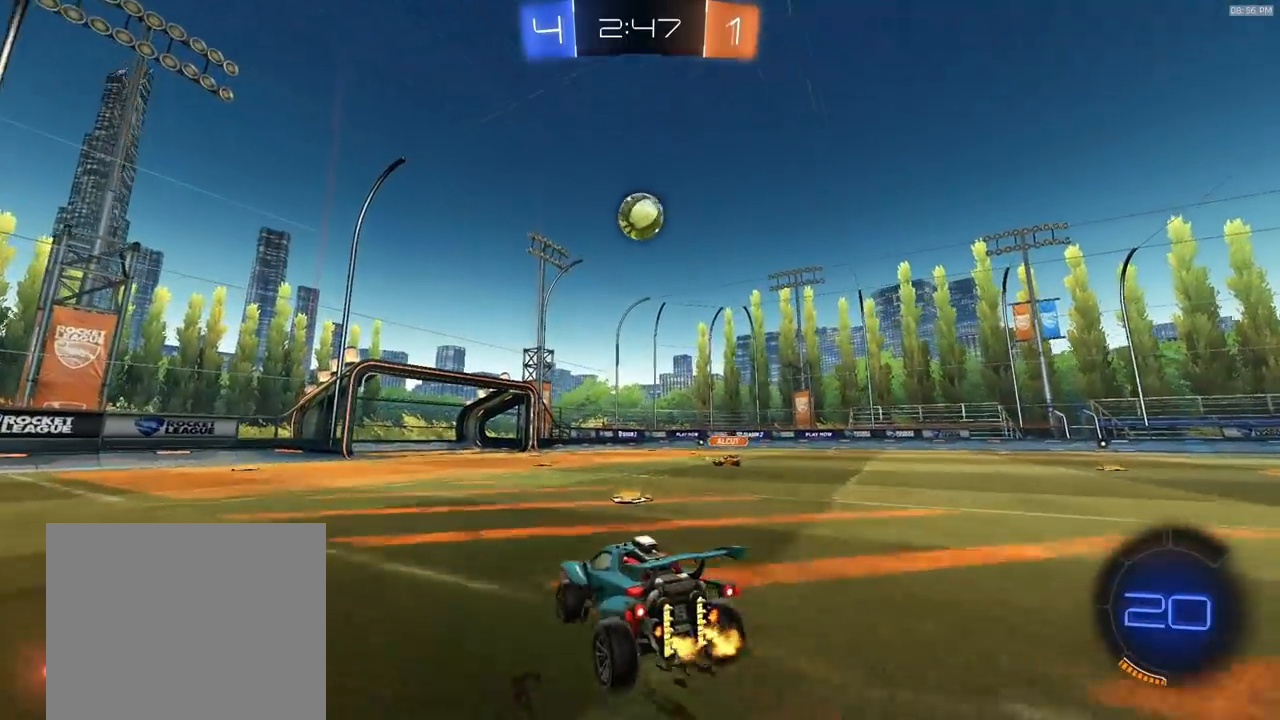
{"buttons": ["R1", "R2"], "left_stick": "down", "right_stick": "center", "events": [[100, "R1", "down"], [133, "left_stick", "center"], [317, "left_stick", "down"]]}
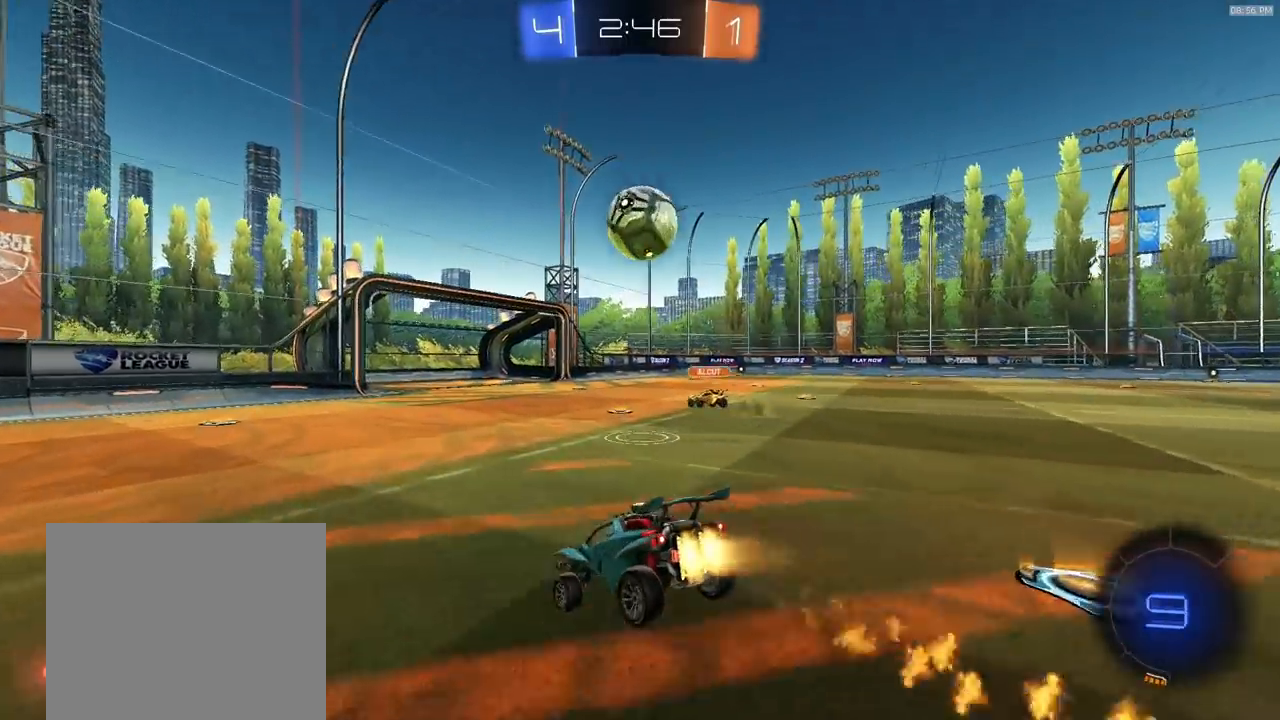
{"buttons": ["R1", "R2"], "left_stick": "center", "right_stick": "center", "events": [[17, "left_stick", "center"], [67, "left_stick", "down-left"], [117, "left_stick", "left"], [350, "TRIANGLE", "down"], [467, "TRIANGLE", "up"], [467, "left_stick", "center"]]}
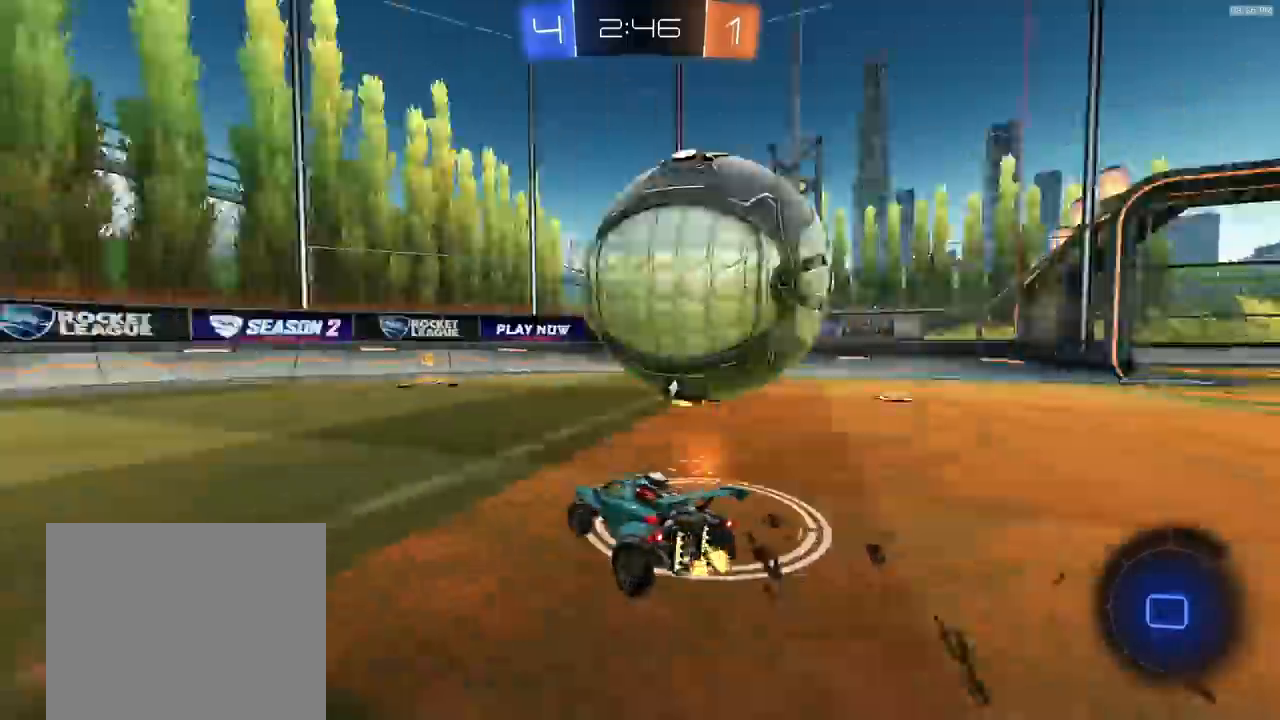
{"buttons": ["R2"], "left_stick": "left", "right_stick": "center", "events": [[83, "left_stick", "left"], [233, "R1", "up"], [283, "left_stick", "right"], [367, "TRIANGLE", "down"], [467, "TRIANGLE", "up"], [483, "left_stick", "left"]]}
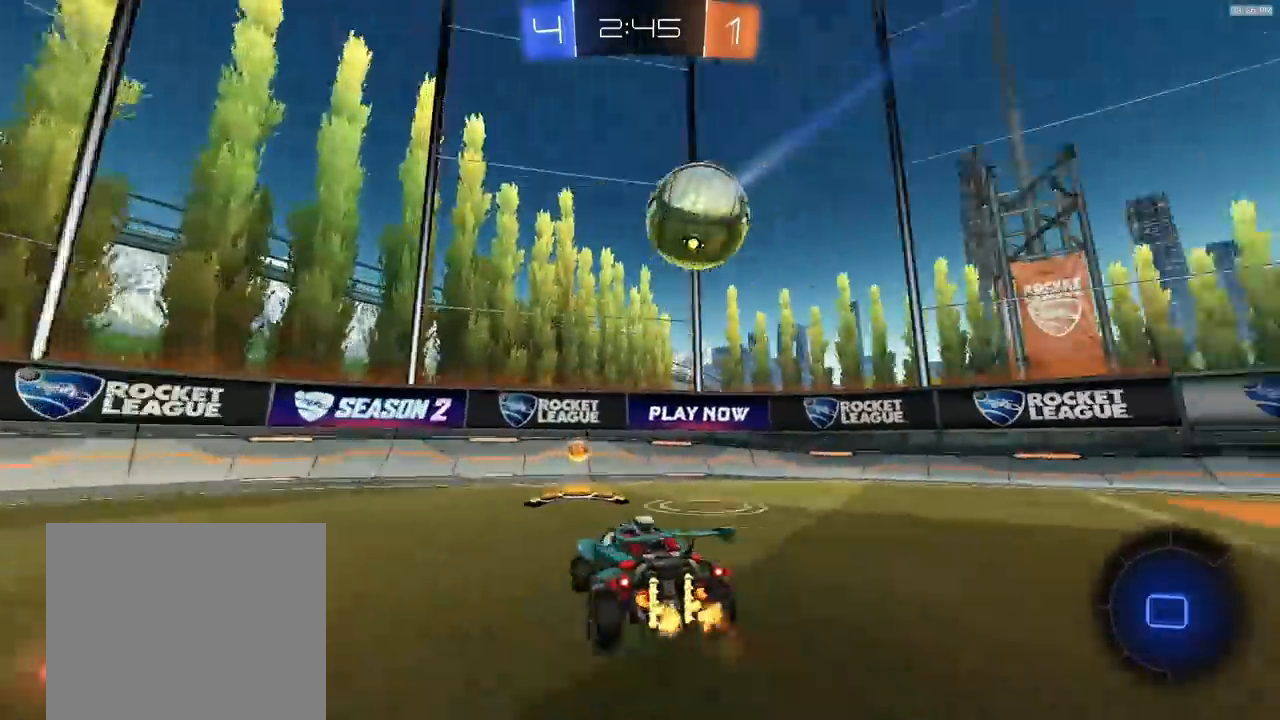
{"buttons": ["R1", "R2"], "left_stick": "left", "right_stick": "center", "events": [[50, "L1", "down"], [117, "L1", "up"], [350, "R1", "down"]]}
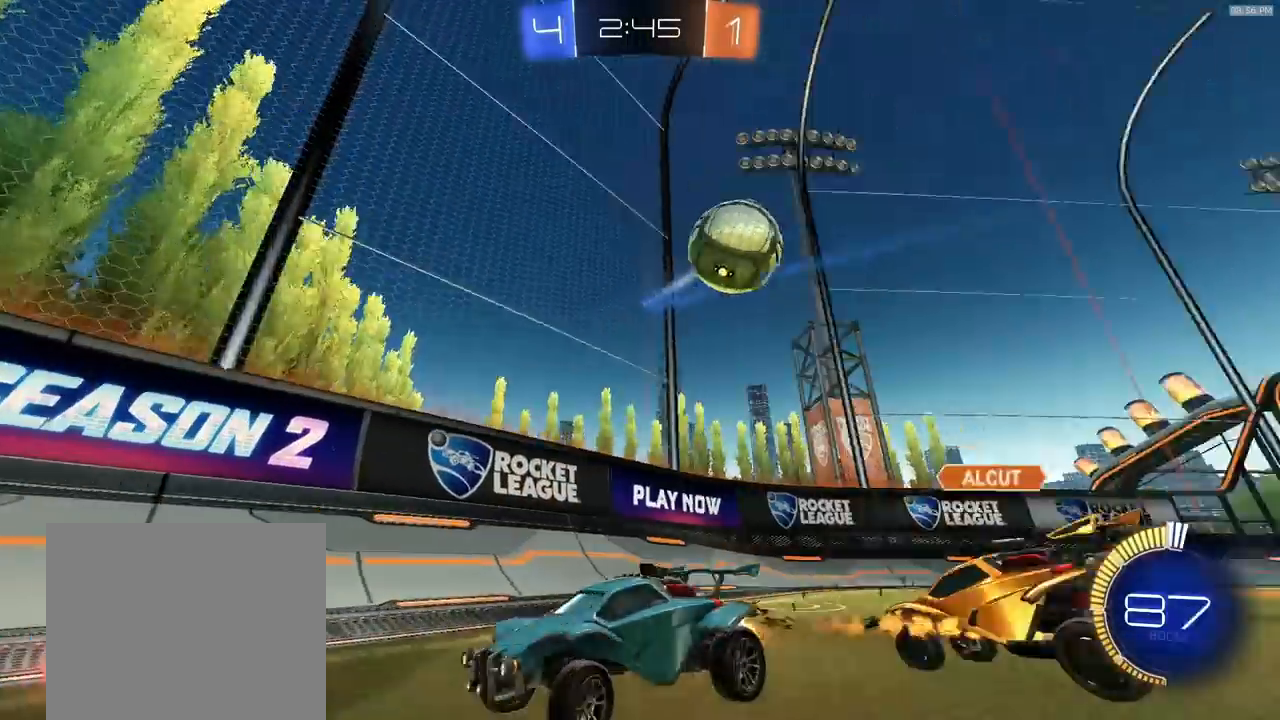
{"buttons": ["R1", "R2"], "left_stick": "left", "right_stick": "center", "events": []}
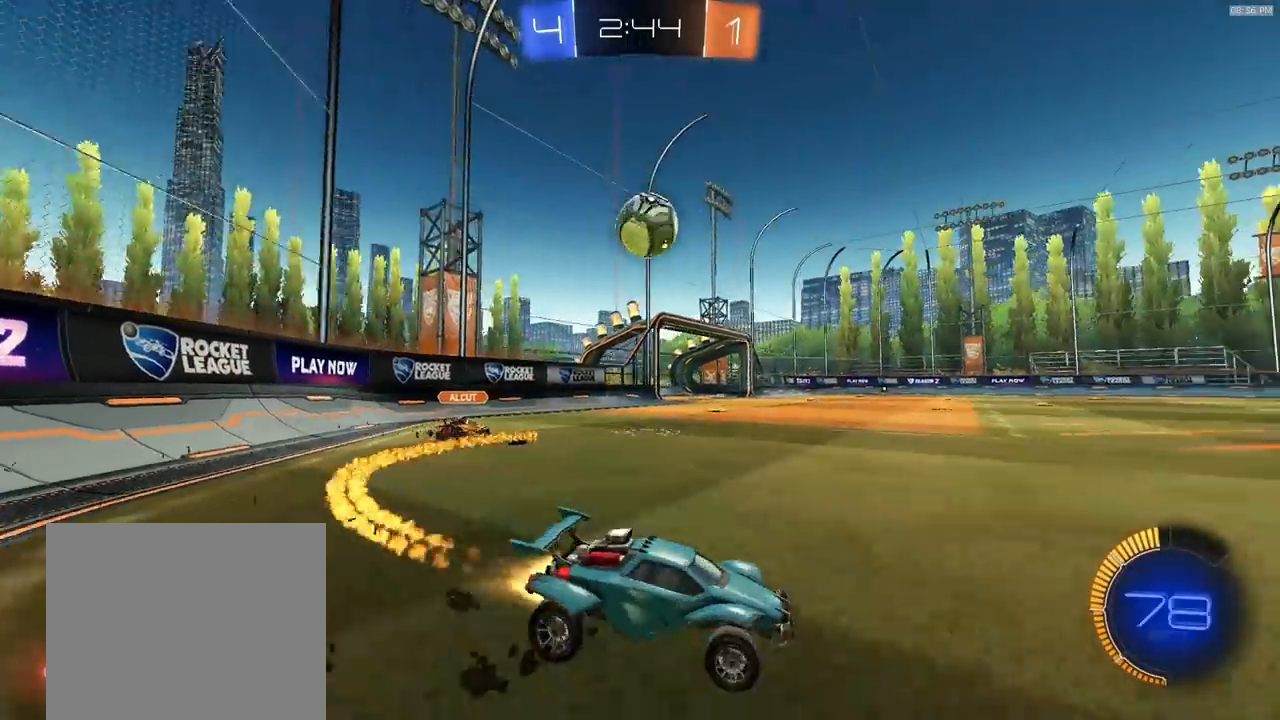
{"buttons": ["R1", "R2"], "left_stick": "left", "right_stick": "center", "events": [[283, "left_stick", "center"], [333, "left_stick", "left"]]}
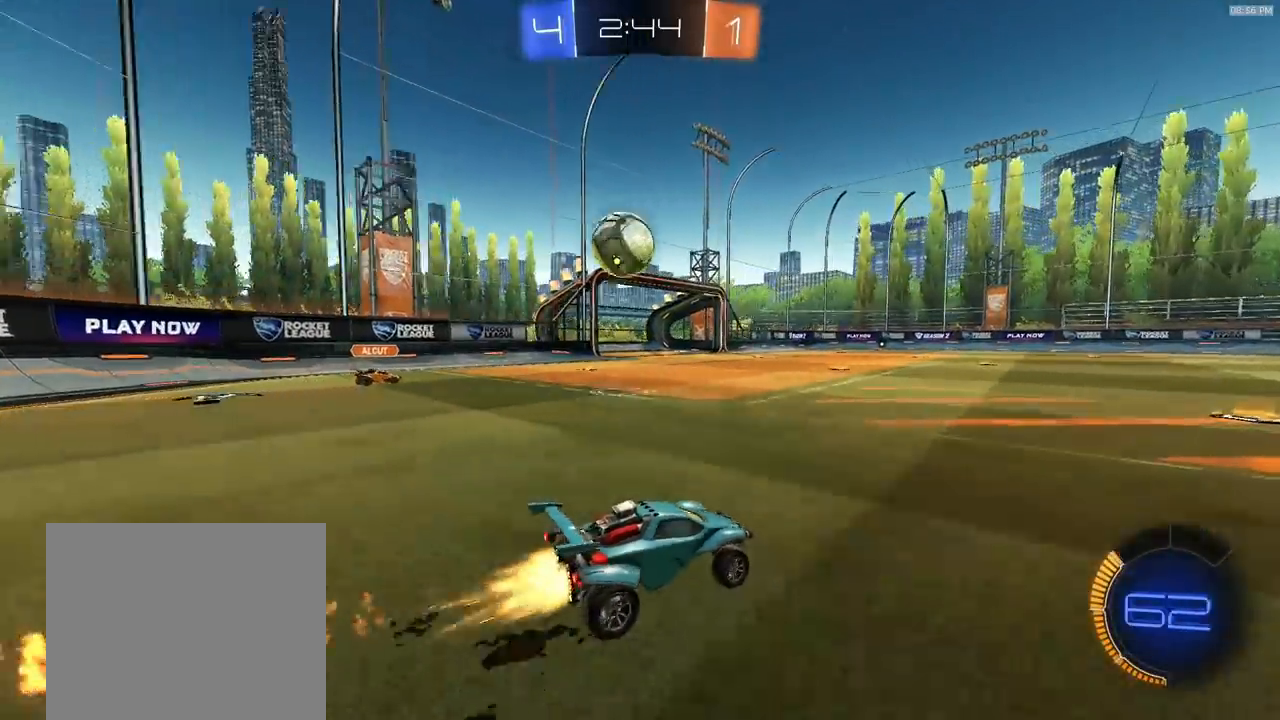
{"buttons": ["R1", "R2"], "left_stick": "down", "right_stick": "center", "events": [[167, "R1", "up"], [283, "R1", "down"], [333, "left_stick", "center"], [383, "CROSS", "down"], [383, "left_stick", "down"], [500, "CROSS", "up"]]}
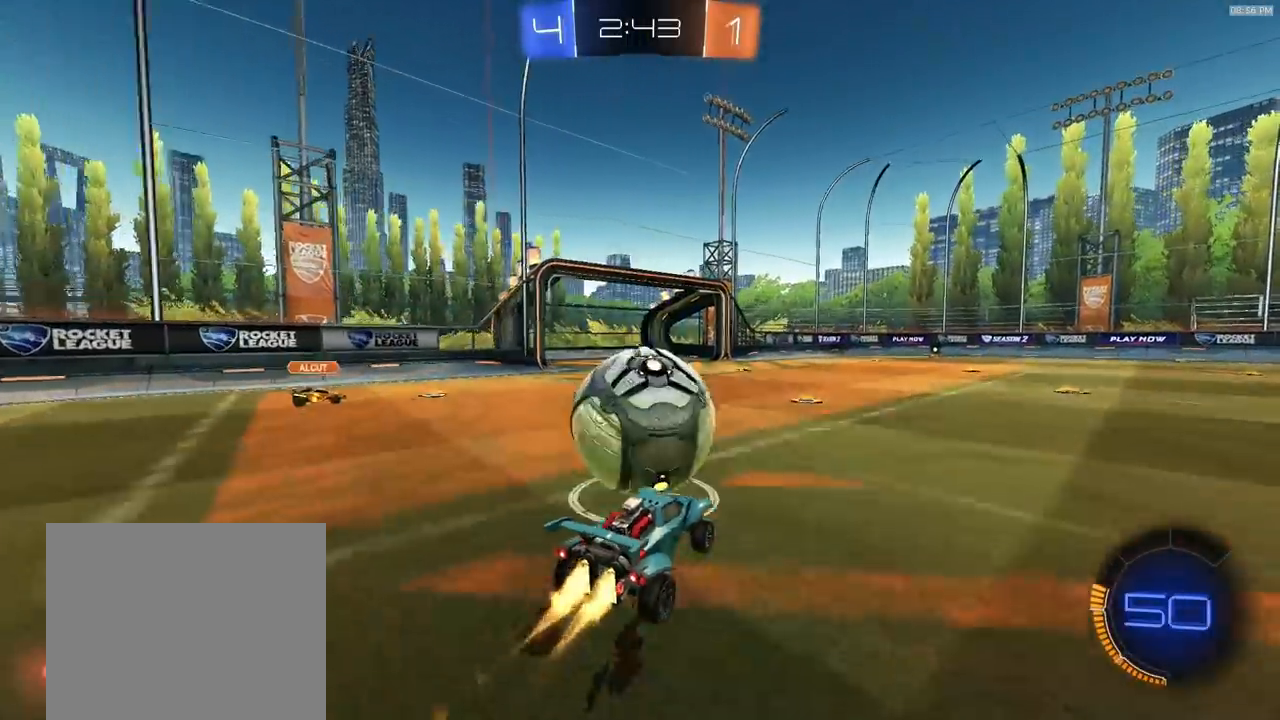
{"buttons": ["R2"], "left_stick": "down-left", "right_stick": "center", "events": [[17, "left_stick", "left"], [33, "CROSS", "down"], [83, "L3", "down"], [117, "left_stick", "down-left"], [150, "CROSS", "up"], [283, "L3", "up"], [483, "R1", "up"]]}
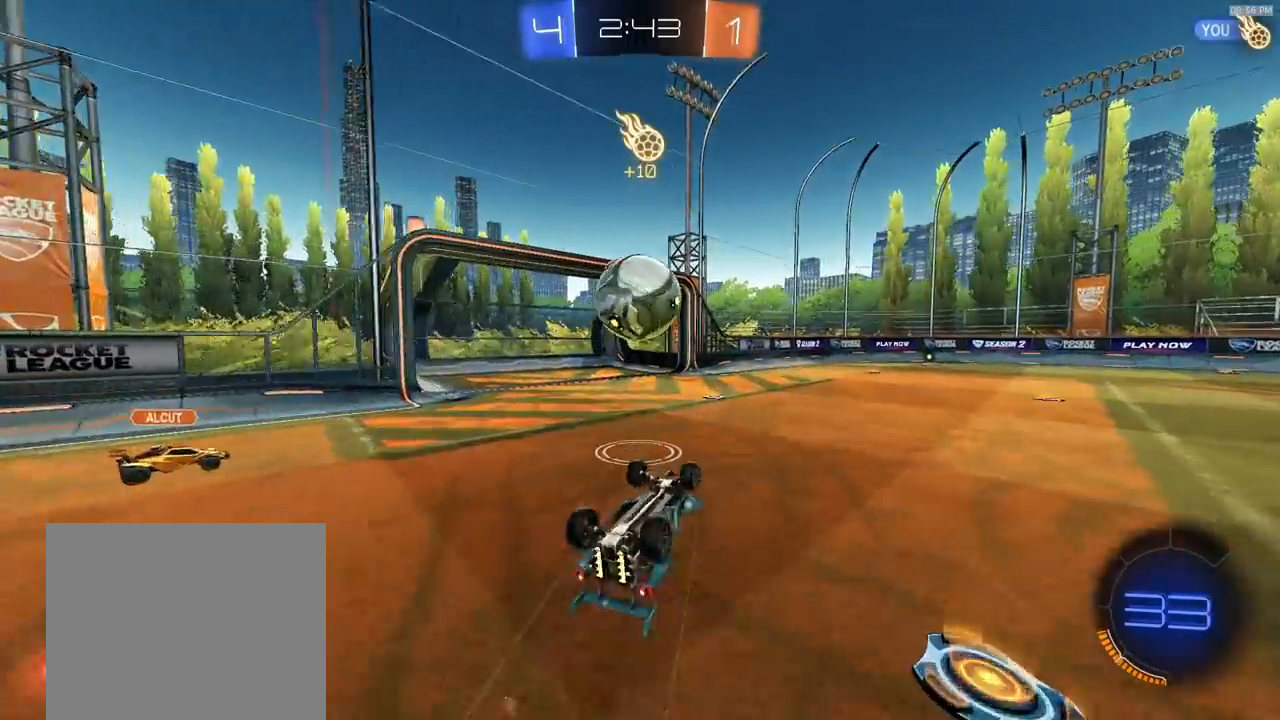
{"buttons": ["R2"], "left_stick": "right", "right_stick": "center", "events": [[17, "L1", "down"], [83, "R2", "up"], [317, "L1", "up"], [317, "R2", "down"], [333, "left_stick", "center"], [433, "left_stick", "right"]]}
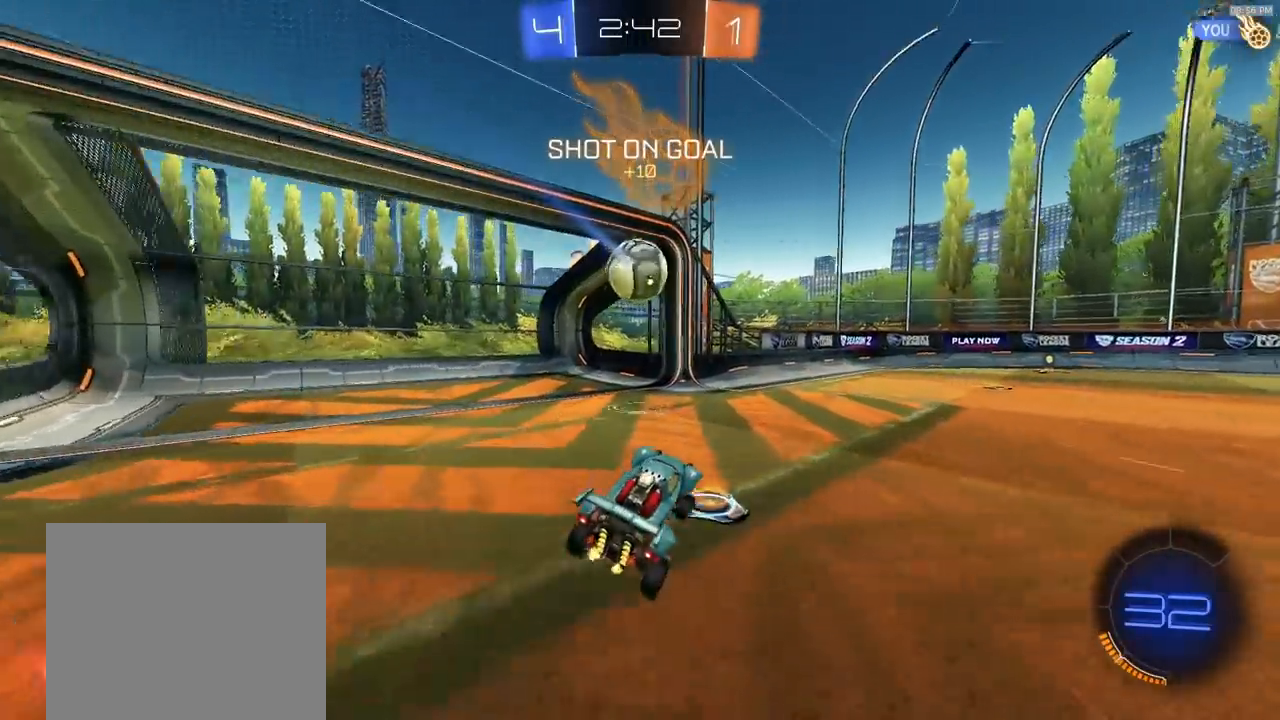
{"buttons": ["CROSS", "R1", "R2"], "left_stick": "right", "right_stick": "center", "events": [[183, "R1", "down"], [317, "CROSS", "down"], [383, "CROSS", "up"], [417, "R1", "up"], [433, "CROSS", "down"], [467, "R1", "down"]]}
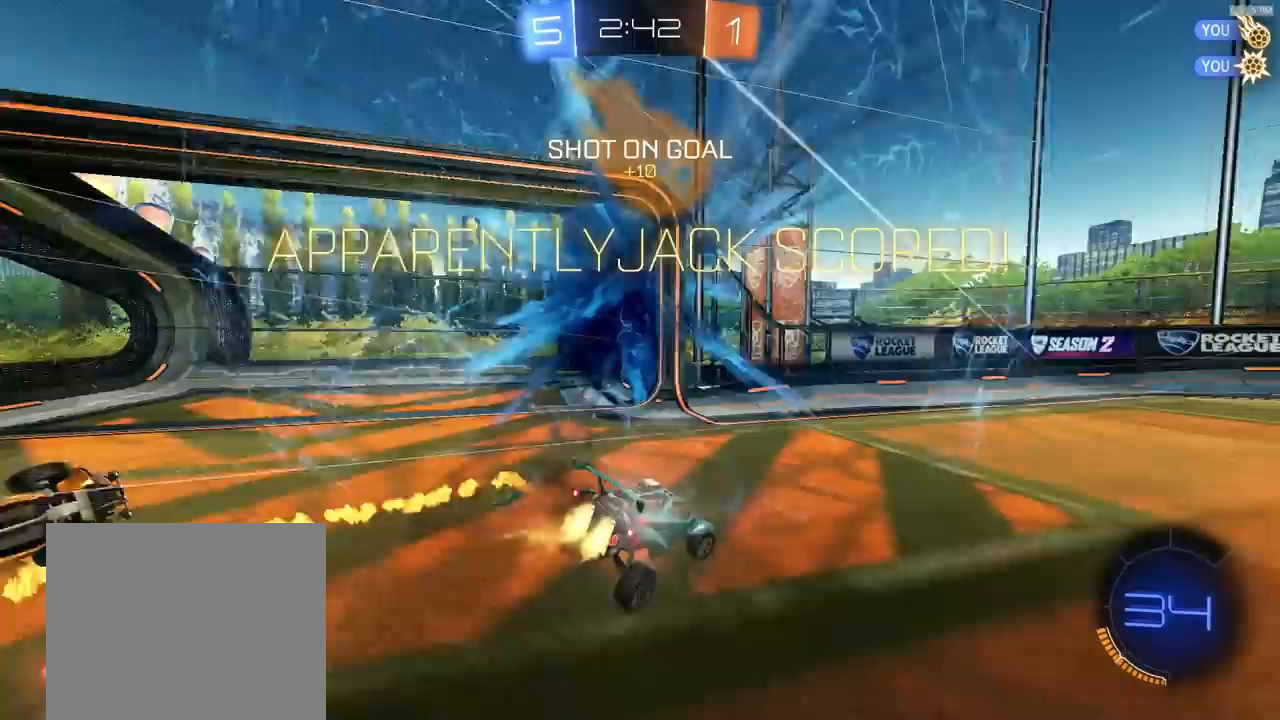
{"buttons": ["R1", "R2"], "left_stick": "down-right", "right_stick": "center", "events": [[33, "CROSS", "up"], [33, "left_stick", "down-right"], [183, "TRIANGLE", "down"], [300, "TRIANGLE", "up"]]}
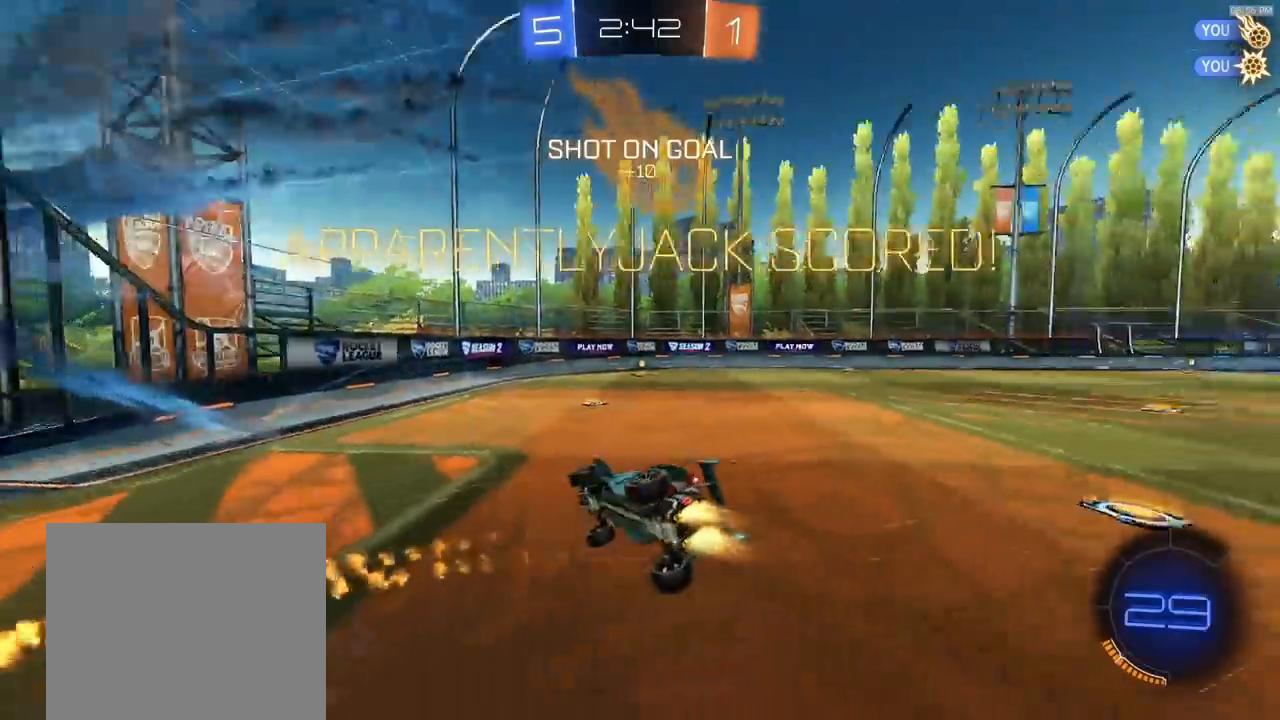
{"buttons": ["R2"], "left_stick": "up-right", "right_stick": "center", "events": [[183, "left_stick", "right"], [350, "R1", "up"], [367, "left_stick", "up-right"]]}
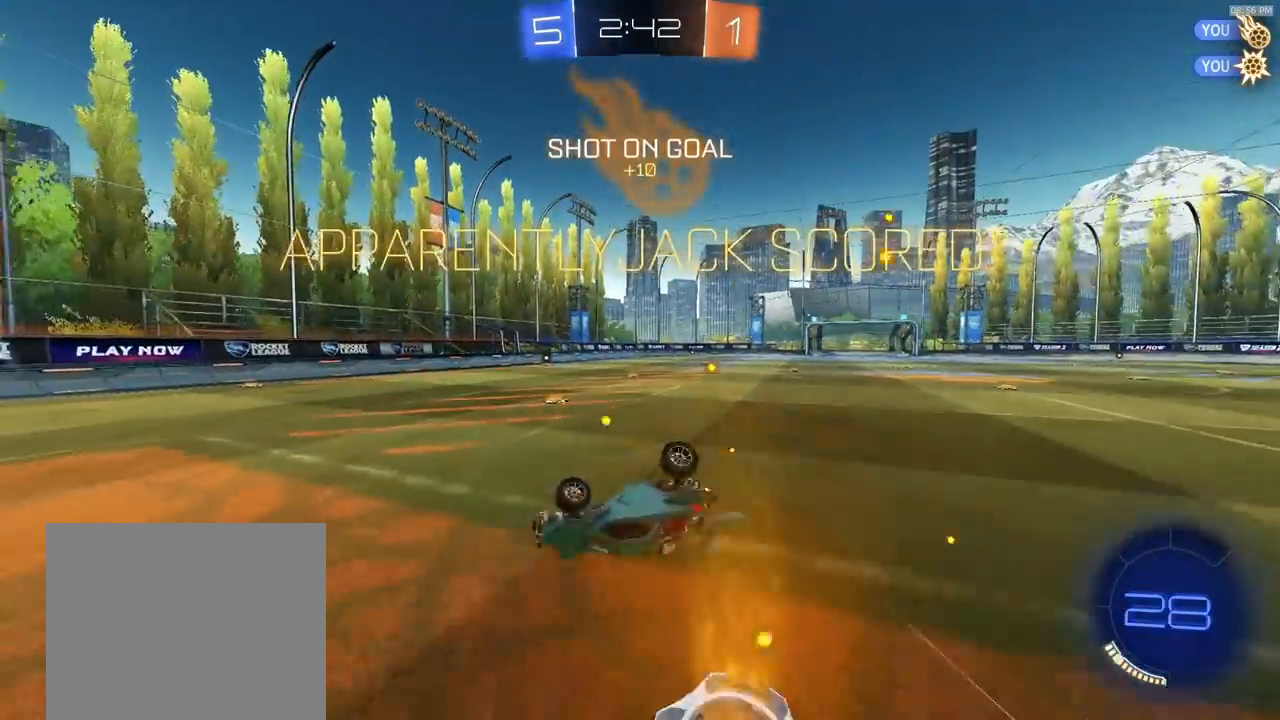
{"buttons": ["R2"], "left_stick": "up-right", "right_stick": "center", "events": [[17, "R1", "down"], [317, "R1", "up"]]}
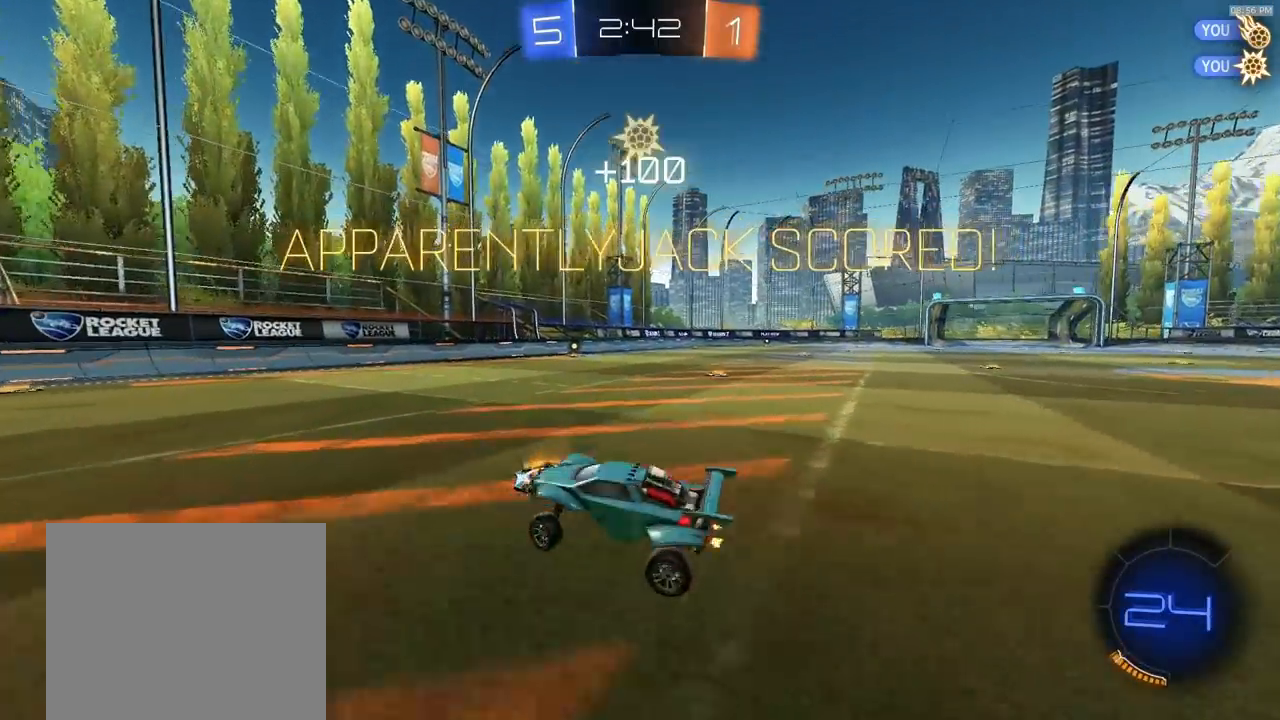
{"buttons": ["CROSS", "L1", "R1", "R2"], "left_stick": "up-left", "right_stick": "center", "events": [[33, "left_stick", "right"], [250, "R1", "down"], [283, "L1", "down"], [433, "CROSS", "down"], [500, "left_stick", "up-left"]]}
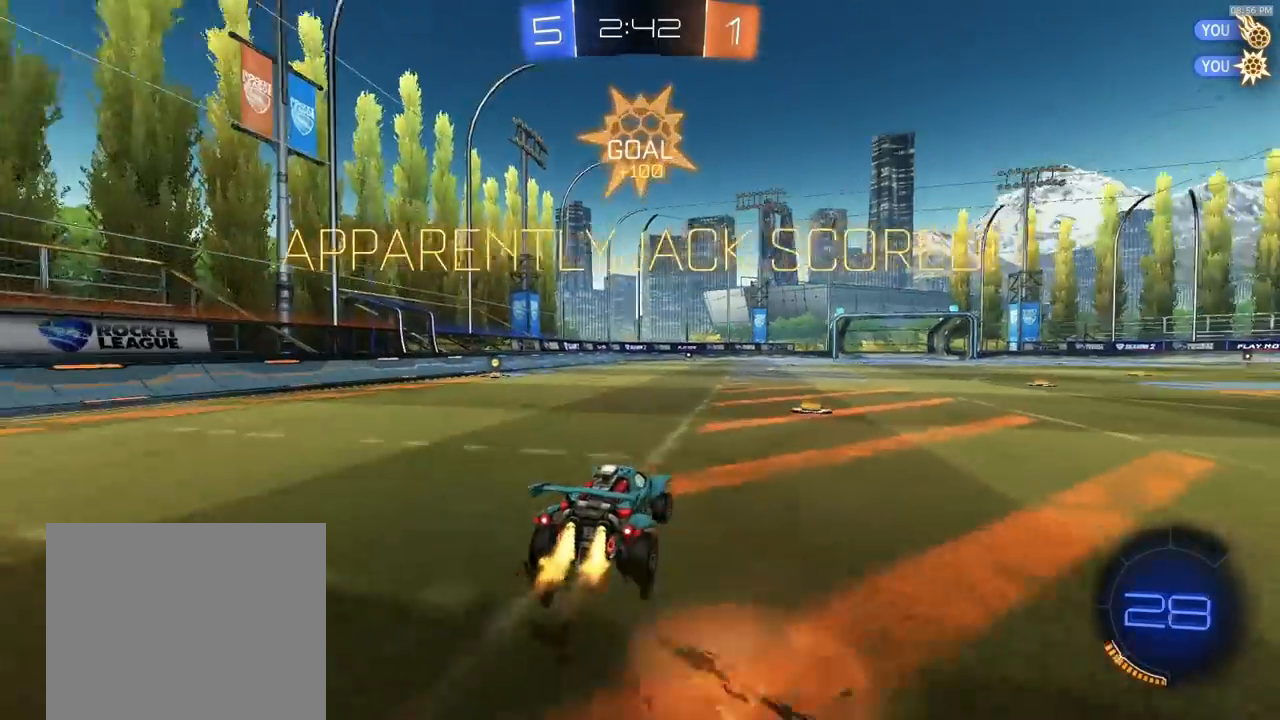
{"buttons": ["SQUARE", "R1", "R2"], "left_stick": "down-left", "right_stick": "center", "events": [[33, "CROSS", "up"], [33, "L1", "up"], [67, "CROSS", "down"], [100, "left_stick", "down"], [183, "CROSS", "up"], [417, "left_stick", "down-left"], [500, "SQUARE", "down"]]}
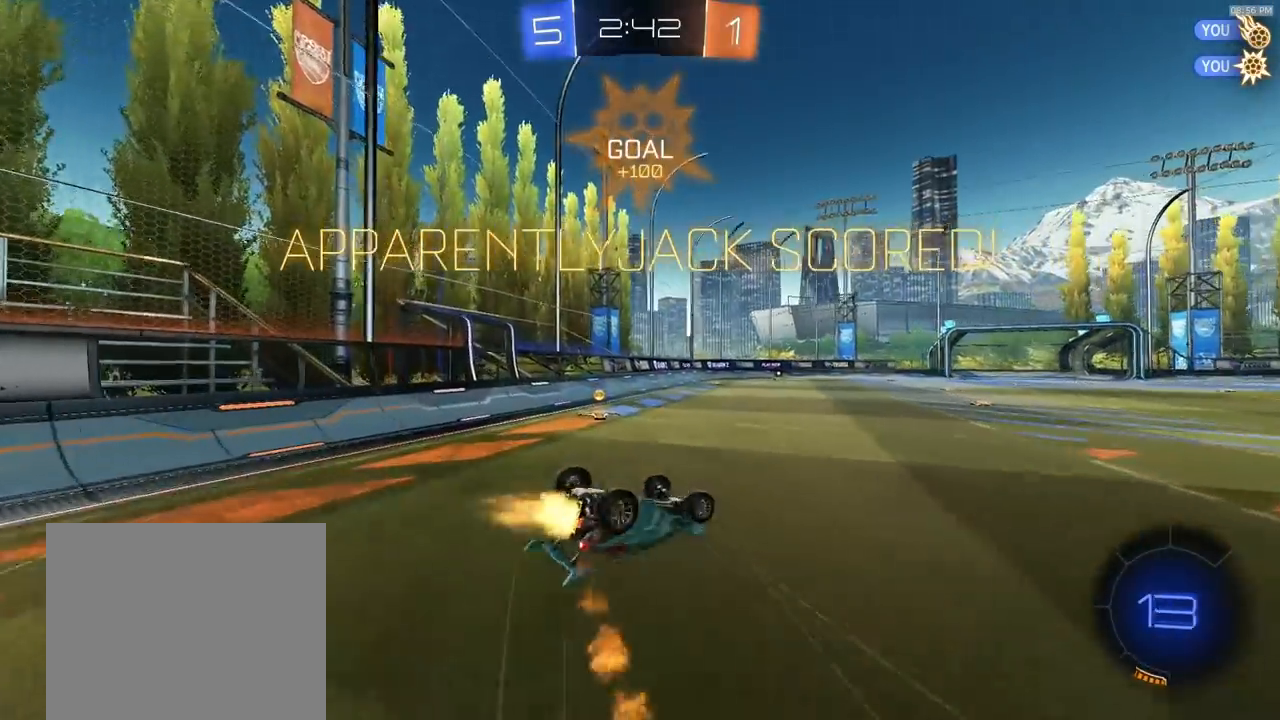
{"buttons": ["R2"], "left_stick": "center", "right_stick": "center", "events": [[183, "R1", "up"], [300, "L1", "down"], [300, "SQUARE", "up"], [367, "L1", "up"], [367, "left_stick", "center"]]}
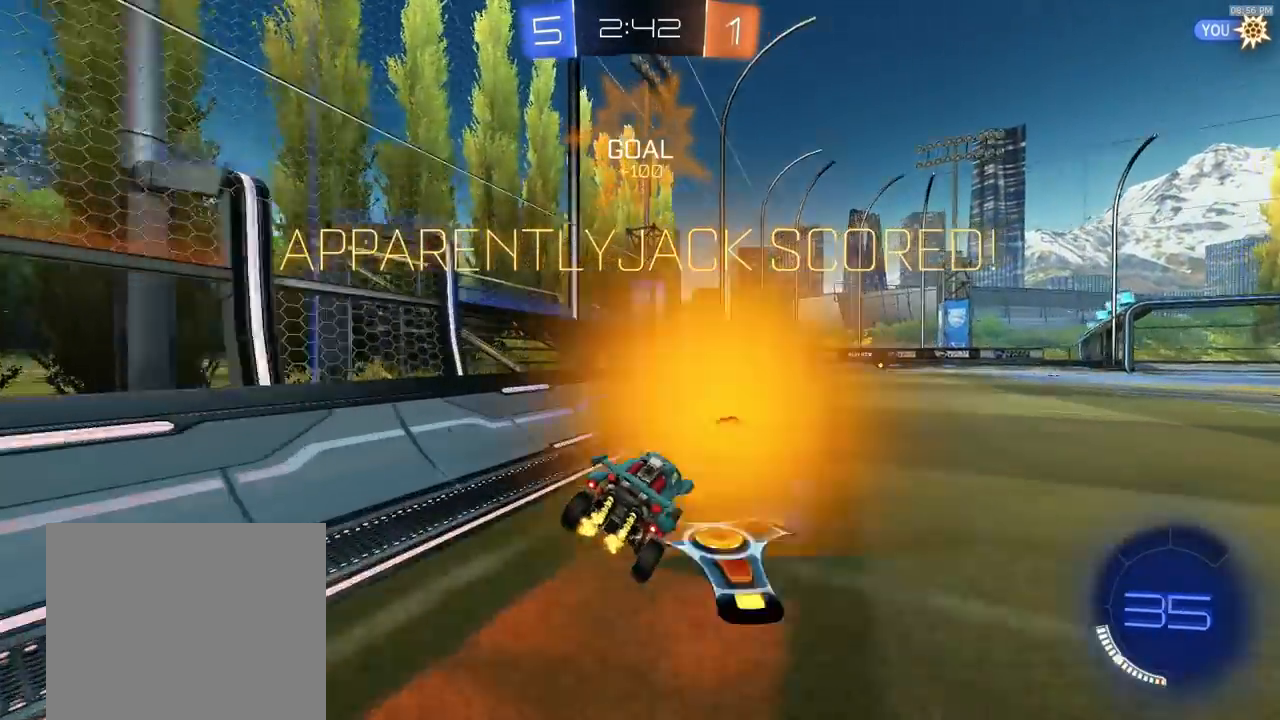
{"buttons": ["R2"], "left_stick": "center", "right_stick": "center", "events": [[67, "left_stick", "right"], [167, "left_stick", "up-right"], [300, "left_stick", "center"], [367, "CROSS", "down"], [450, "CROSS", "up"]]}
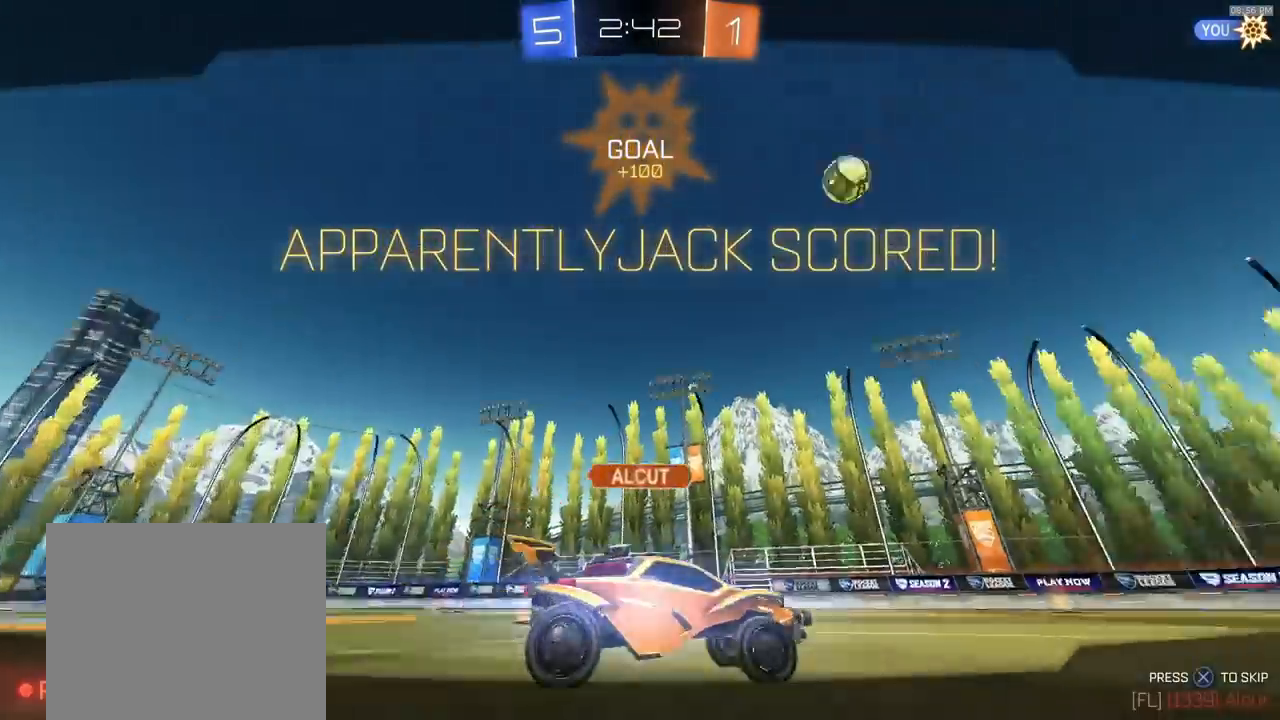
{"buttons": ["R2"], "left_stick": "up", "right_stick": "center", "events": [[17, "CROSS", "down"], [33, "left_stick", "up"], [100, "CROSS", "up"], [150, "CROSS", "down"], [250, "CROSS", "up"]]}
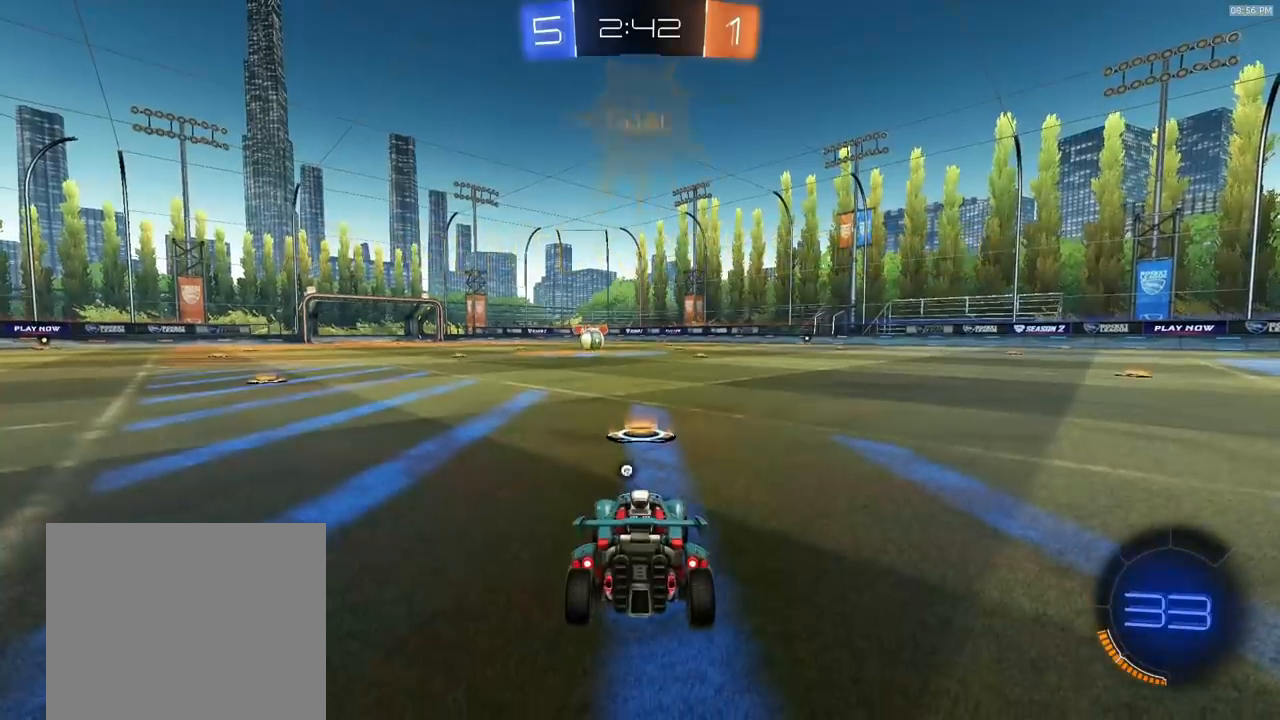
{"buttons": ["R2"], "left_stick": "left", "right_stick": "center", "events": [[17, "left_stick", "left"], [150, "left_stick", "down-right"], [250, "left_stick", "up-left"], [350, "left_stick", "right"], [433, "left_stick", "left"]]}
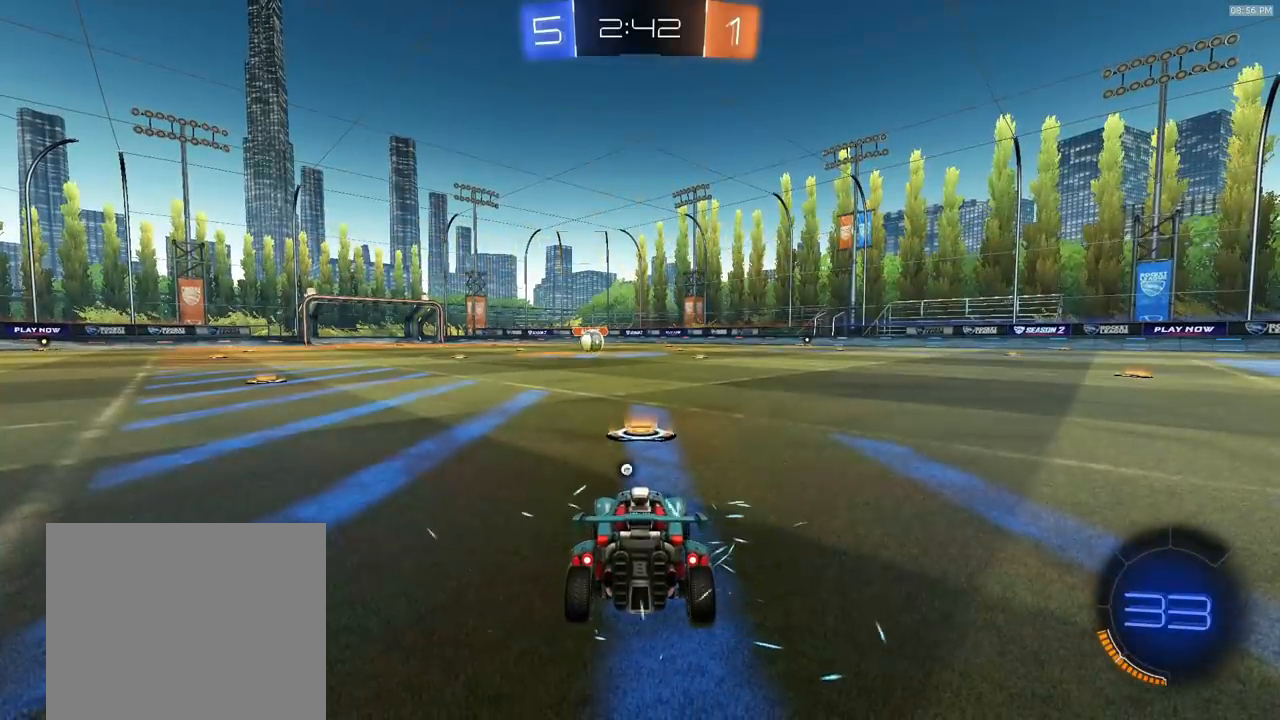
{"buttons": ["R1", "R2"], "left_stick": "right", "right_stick": "center", "events": [[33, "left_stick", "right"], [133, "left_stick", "up-left"], [250, "left_stick", "right"], [350, "left_stick", "left"], [450, "left_stick", "right"], [500, "R1", "down"]]}
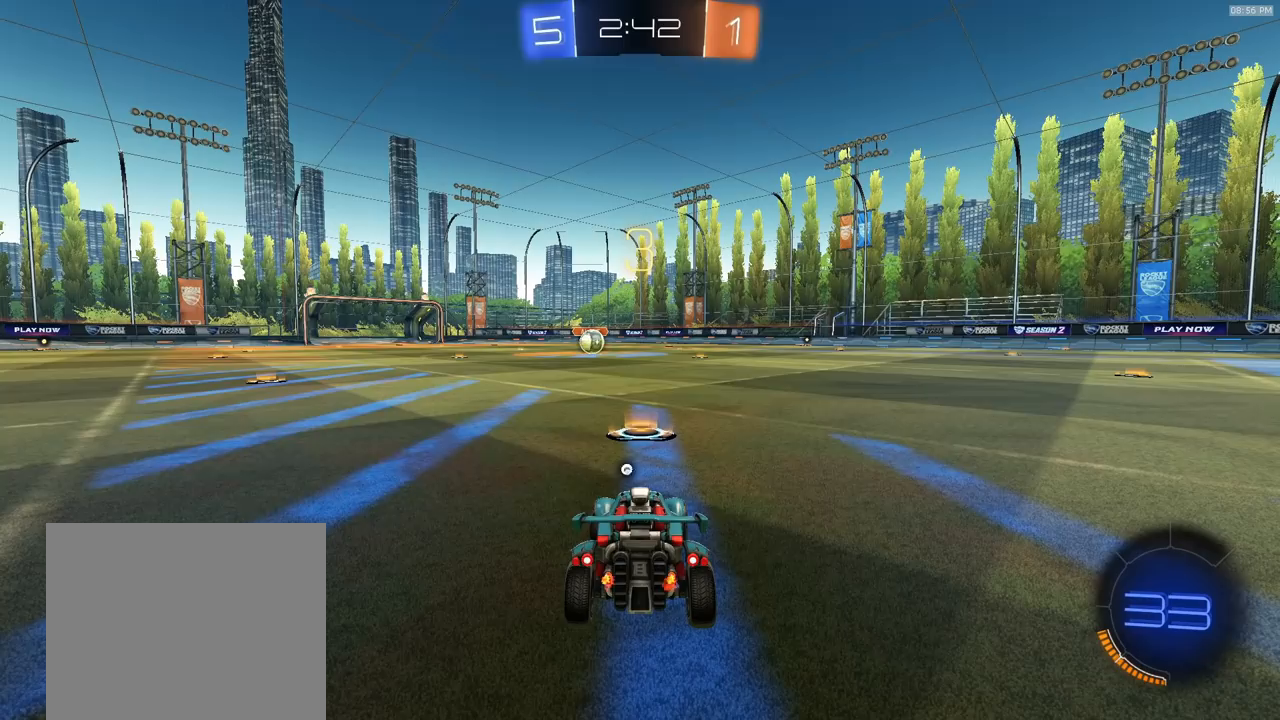
{"buttons": ["R1", "R2"], "left_stick": "left", "right_stick": "center", "events": [[50, "left_stick", "left"], [167, "left_stick", "right"], [267, "left_stick", "up-left"], [350, "left_stick", "right"], [450, "left_stick", "left"]]}